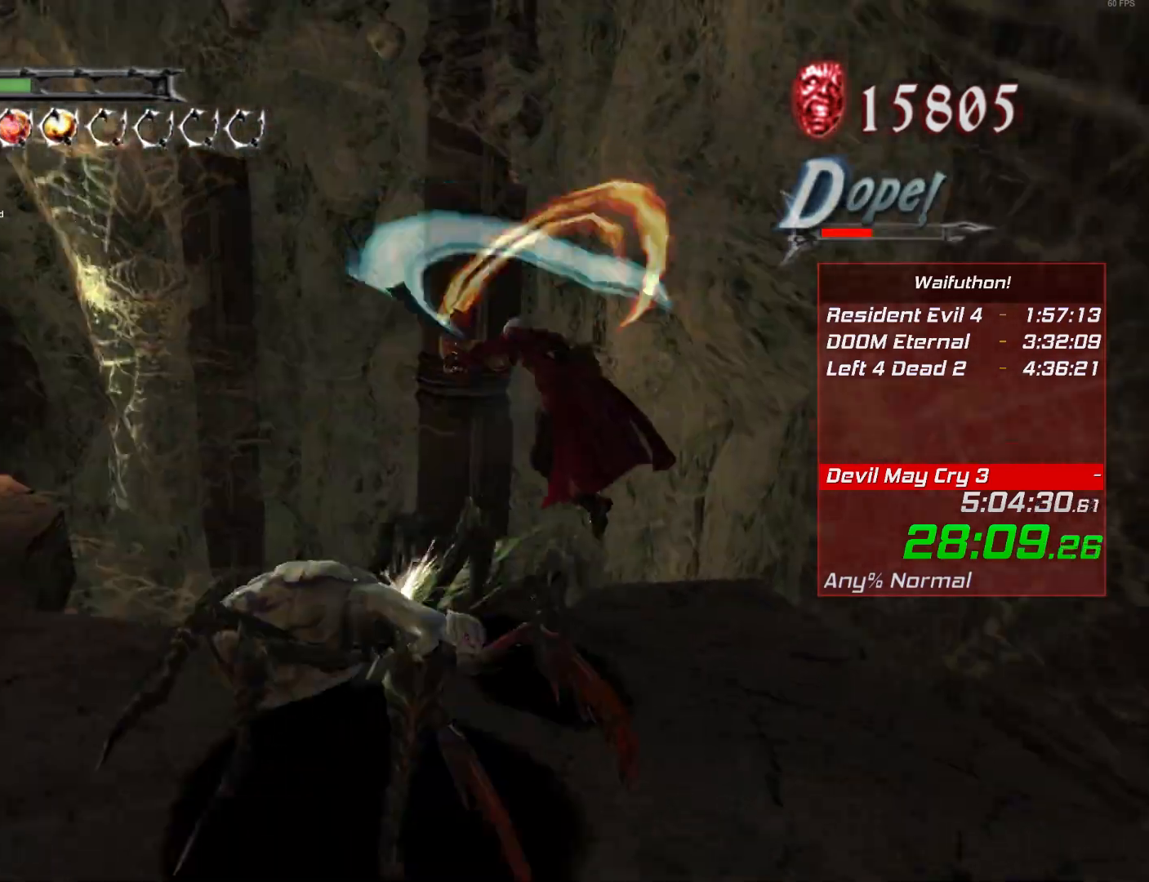
Gameplay with keyboard and mouse; each line is a JSON object with the keys and mouse buttons held at the frame after it. "events" lists presses ("down") and releases ("up") of "alt", "backslash", "backspace", "c", "caps_lock", "d", "e", "escape", "f", "lbracket", "r", "rbracket", "return", "s", "shift", "space", "t", "tab", "v", "w", "mouse_left", "mouse_right", "mouse_wheel_up" and "mouse_wheel_down" between this image and that frame as [ms after this image, input, new state], when the widget could be followed in between. "mouse_left", "mouse_right", "mouse_wheel_up", "mouse_wheel_down" = the "left", "right", "wheel_up", "wheel_down" buttons of the "mouse" list. No other keys are recorded. Mouse movement is not recorded.
{"keys": [], "mouse": [], "events": [[351, "e", "down"], [418, "e", "up"]]}
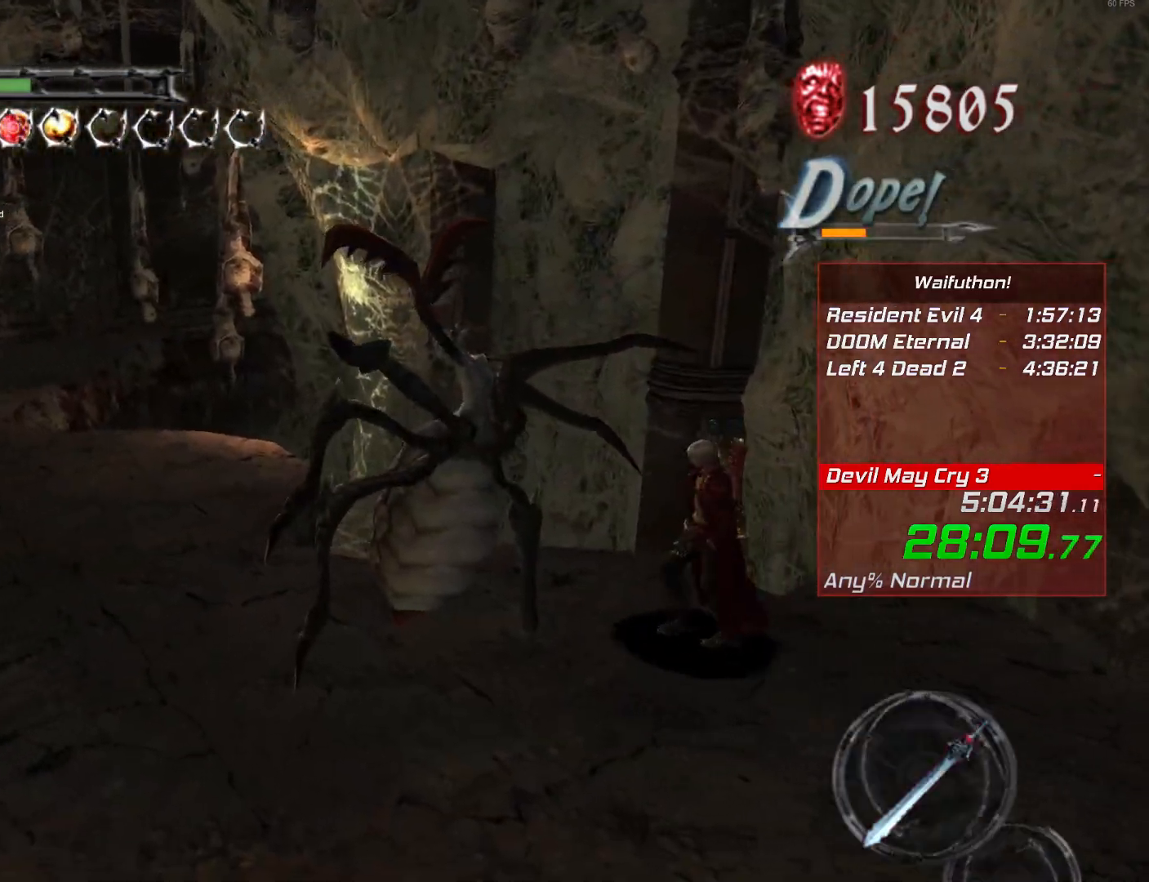
{"keys": [], "mouse": [], "events": []}
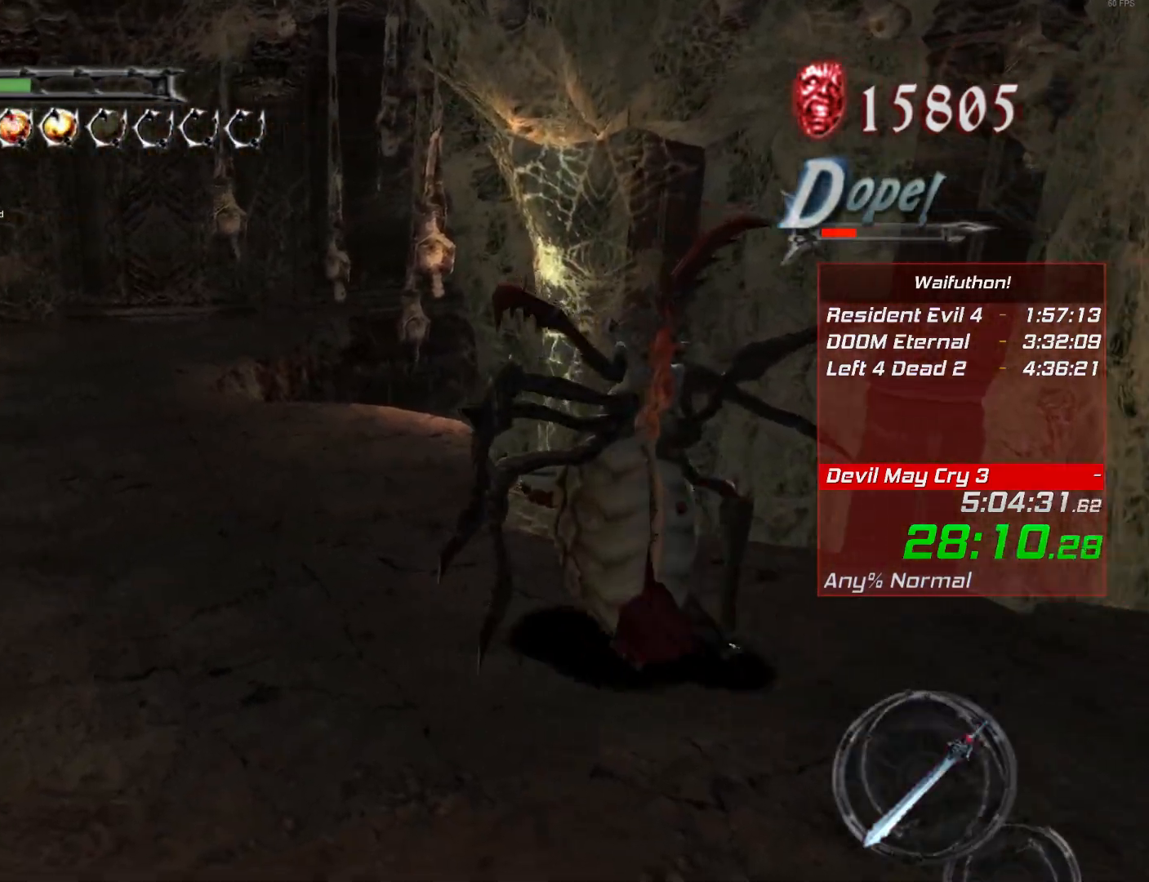
{"keys": [], "mouse": [], "events": []}
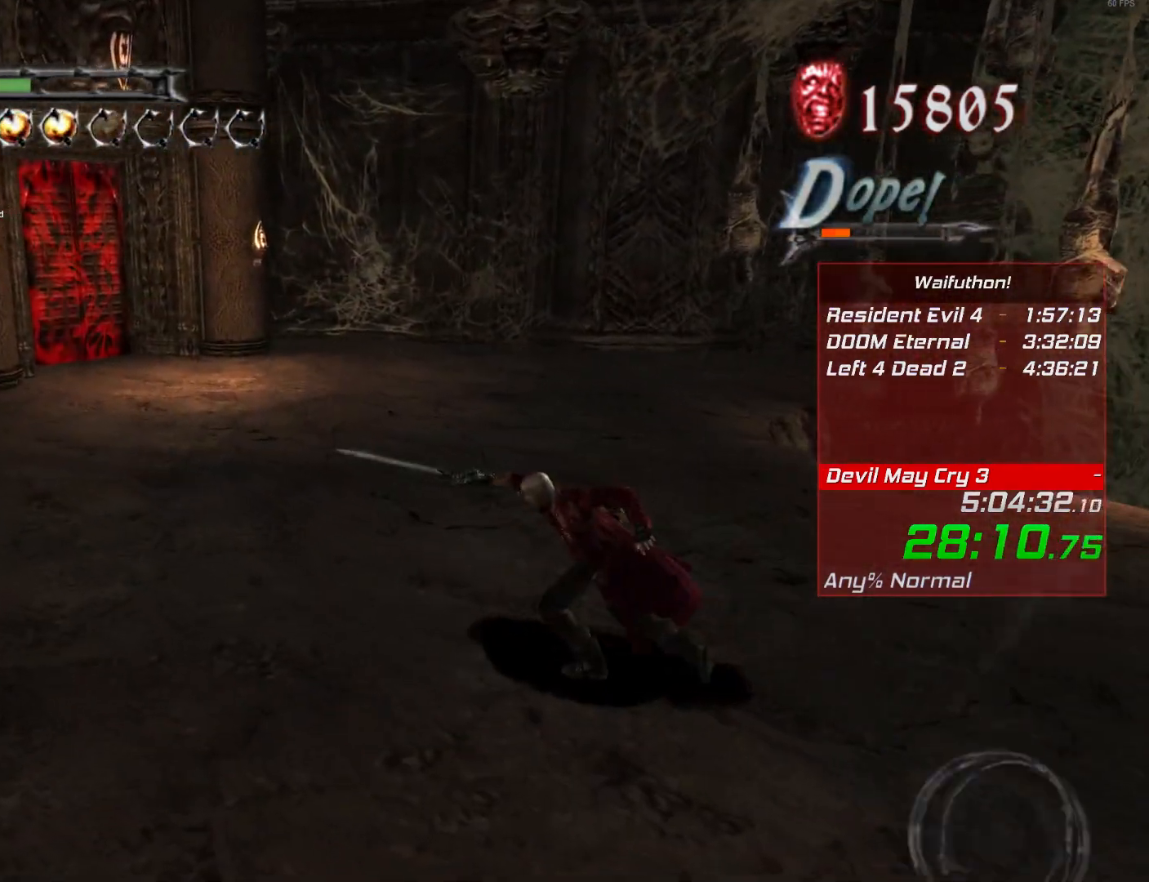
{"keys": [], "mouse": [], "events": []}
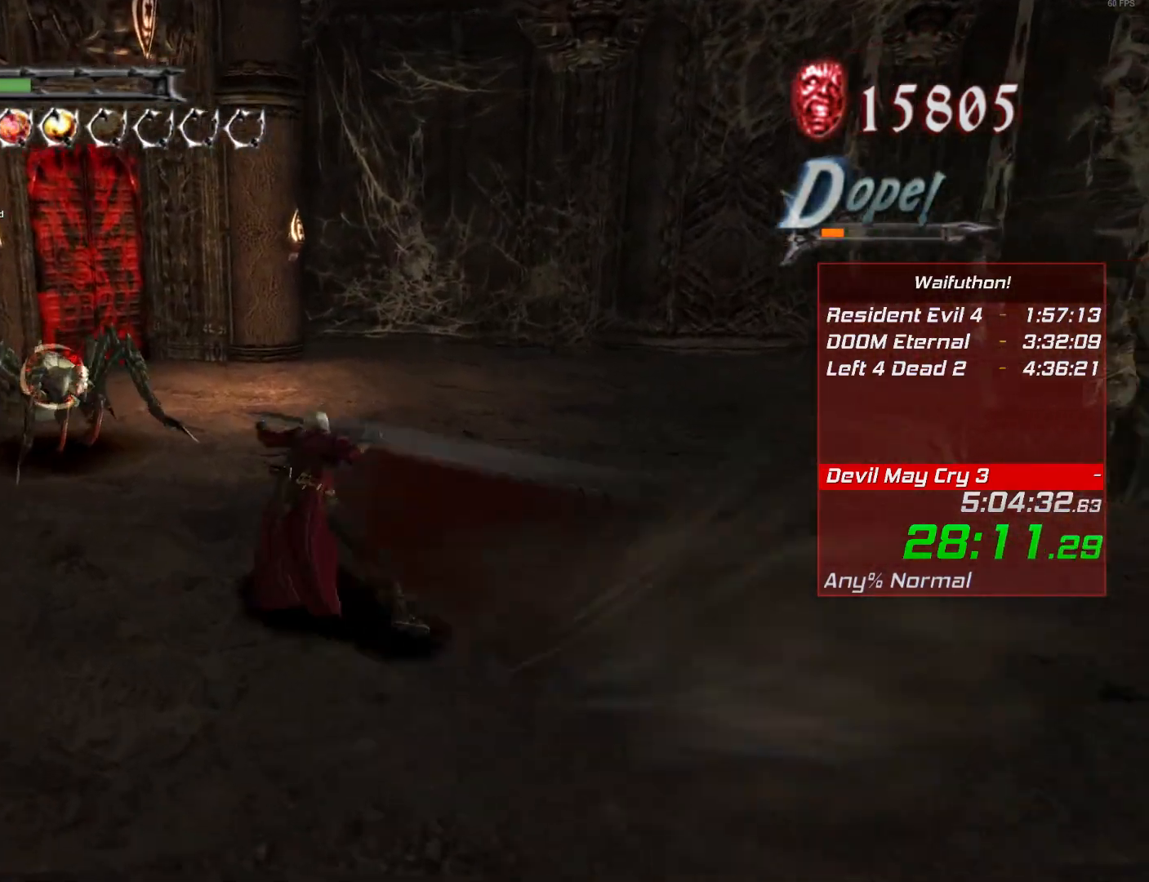
{"keys": ["e"], "mouse": [], "events": [[451, "e", "down"]]}
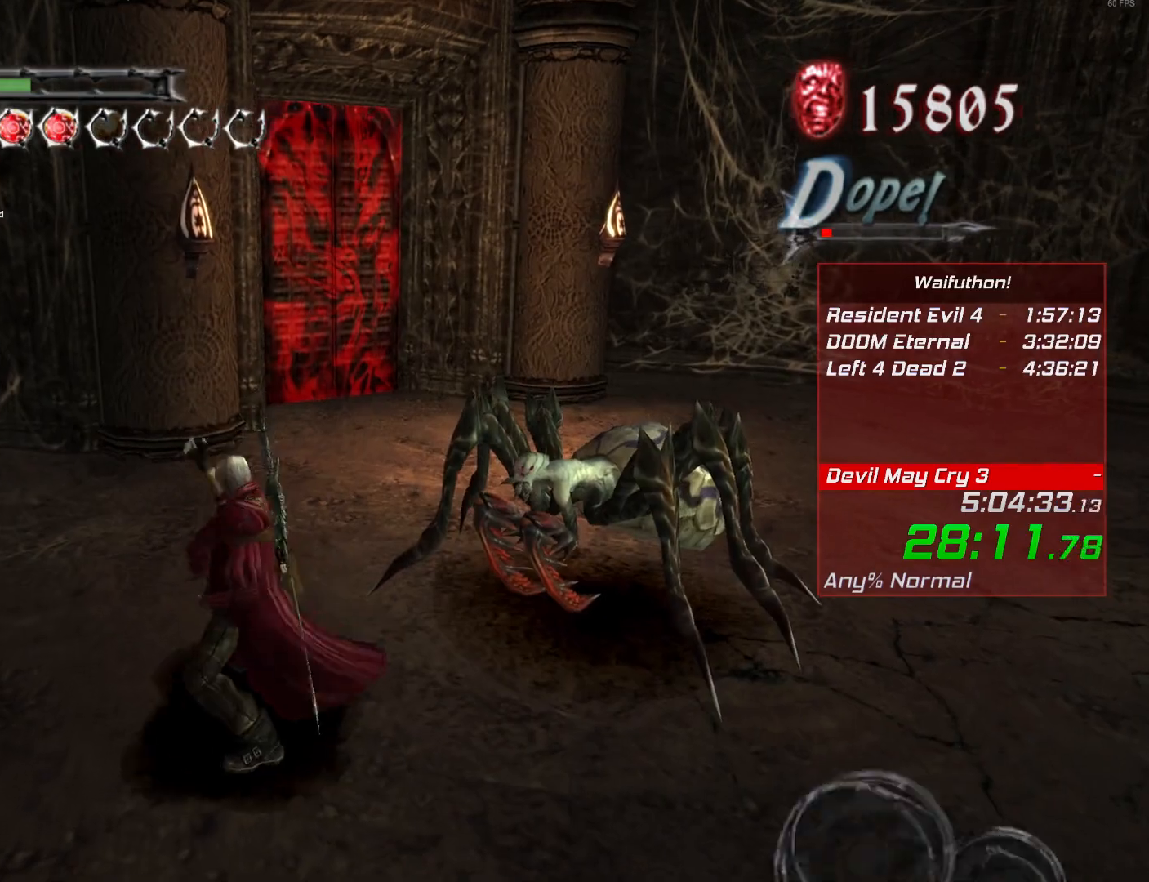
{"keys": [], "mouse": [], "events": [[50, "e", "up"]]}
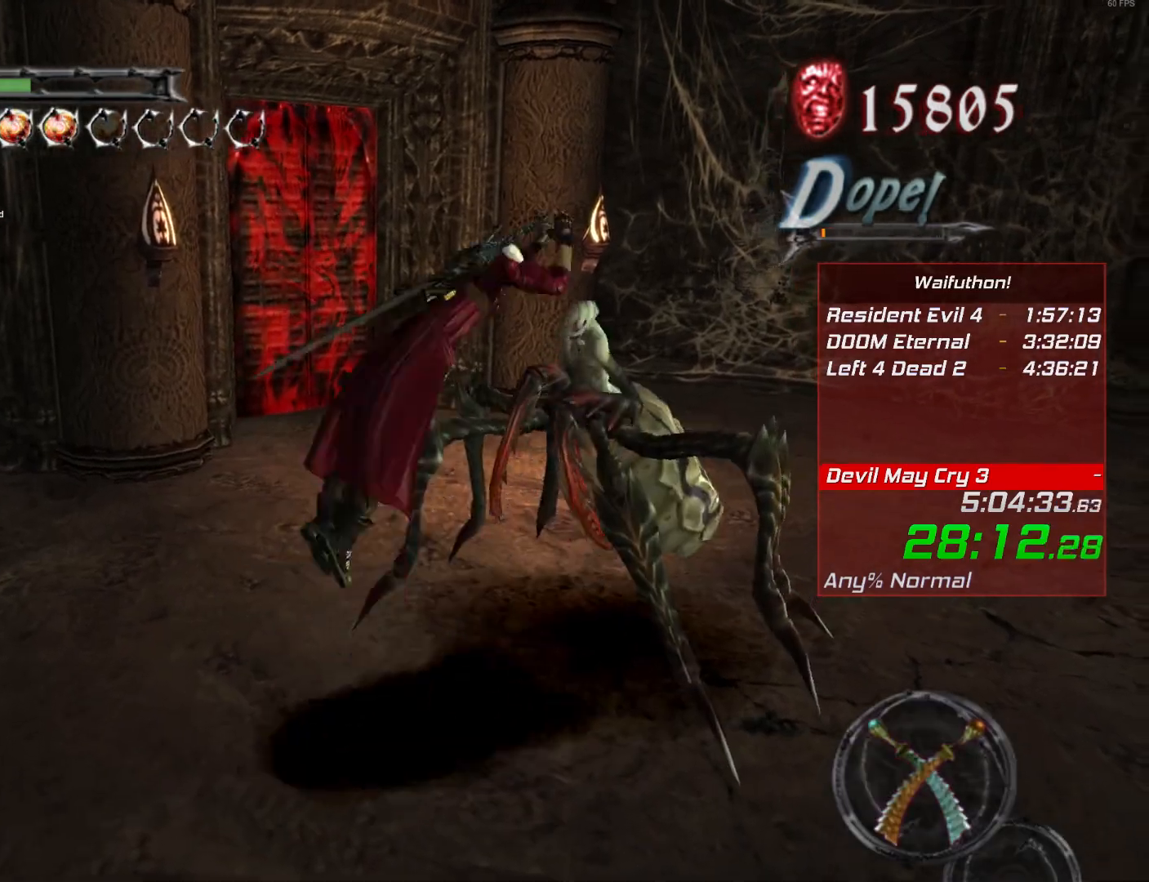
{"keys": [], "mouse": [], "events": []}
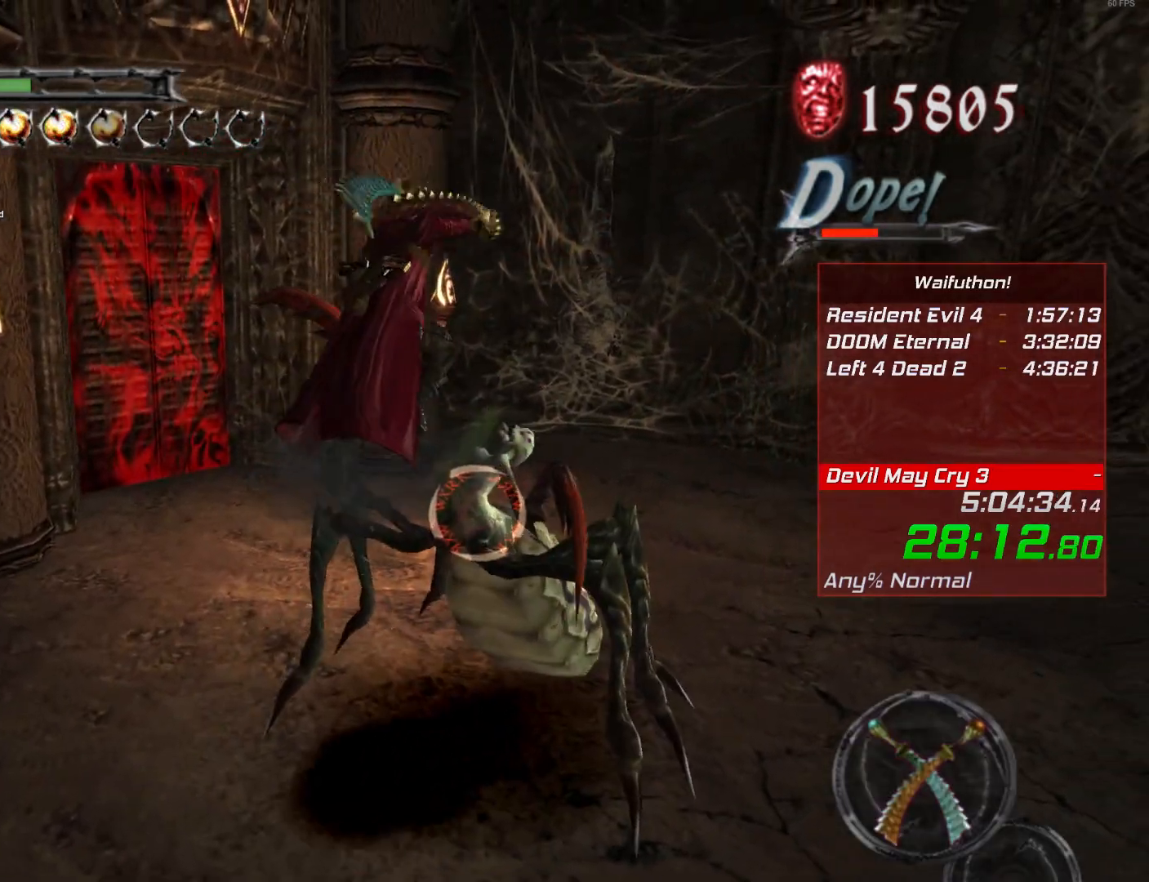
{"keys": [], "mouse": [], "events": [[117, "e", "down"], [217, "e", "up"]]}
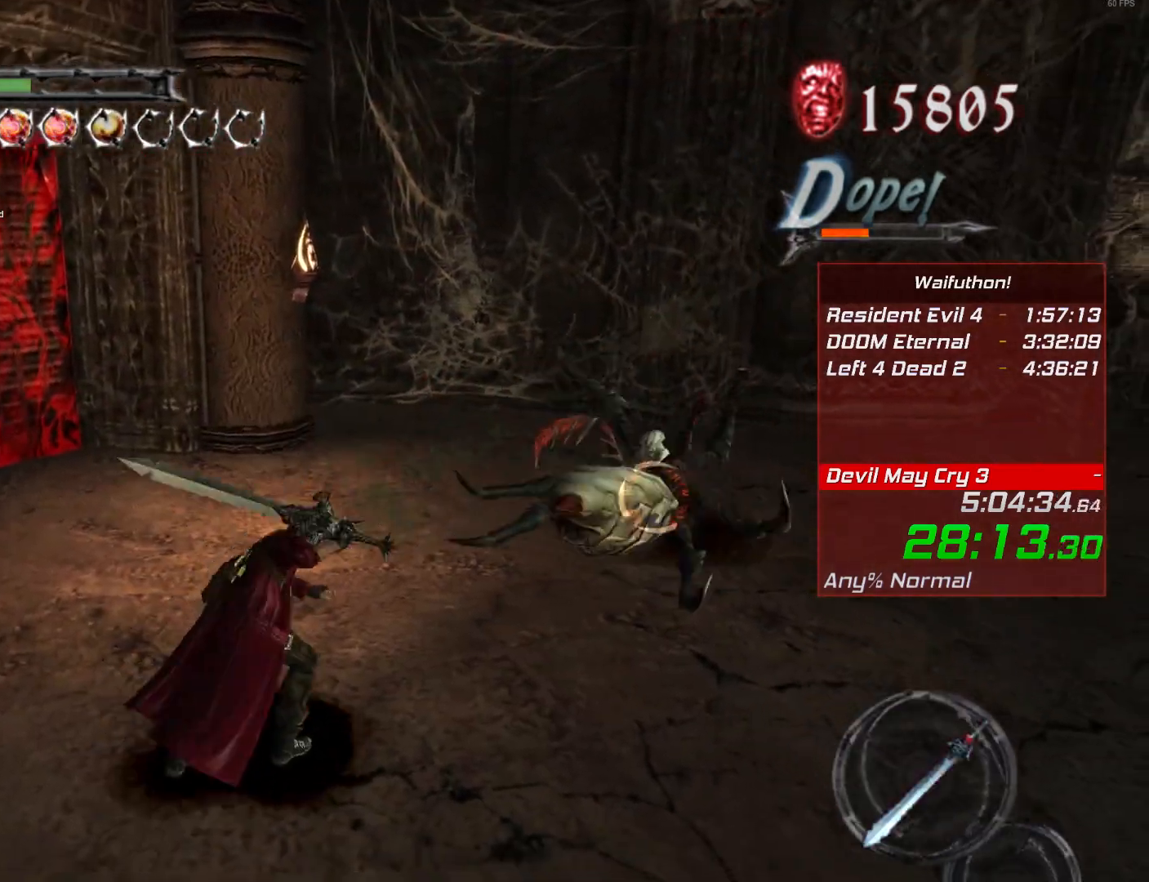
{"keys": [], "mouse": [], "events": [[251, "e", "down"], [334, "e", "up"]]}
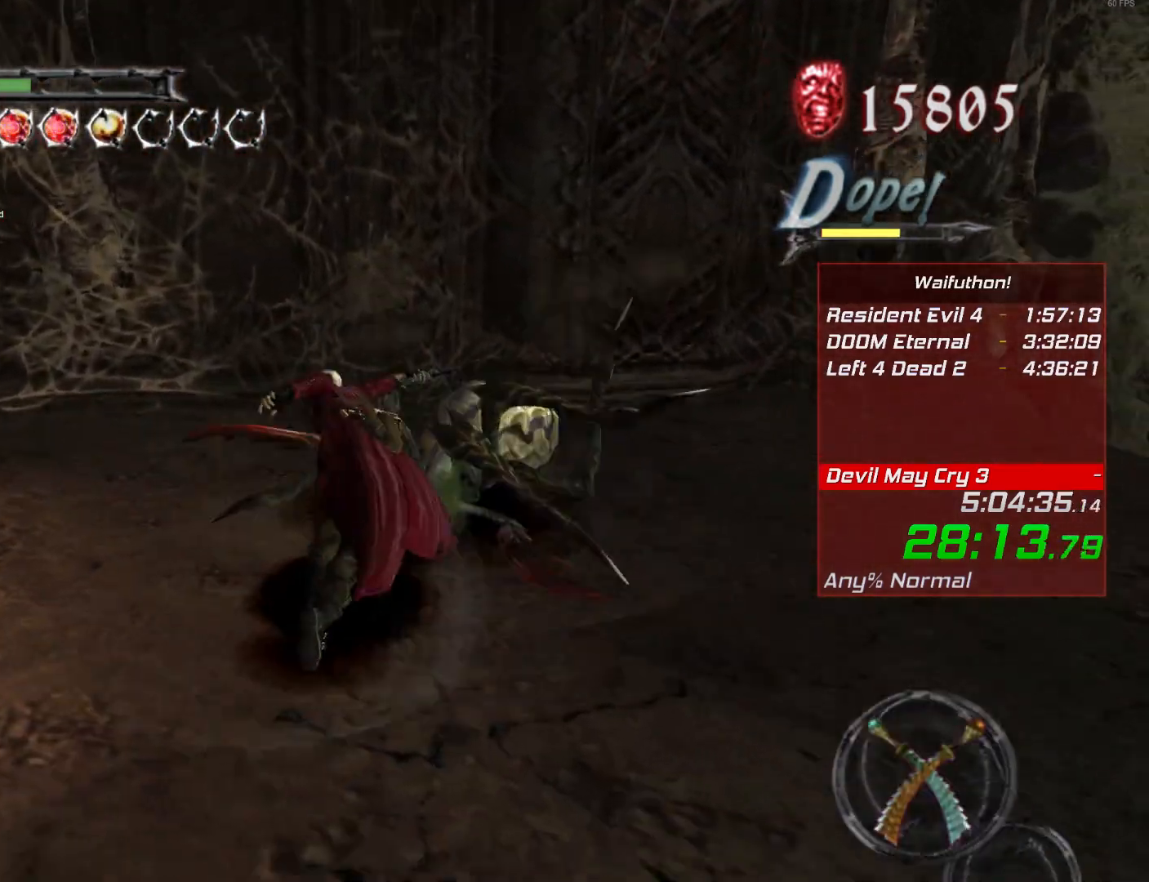
{"keys": [], "mouse": [], "events": []}
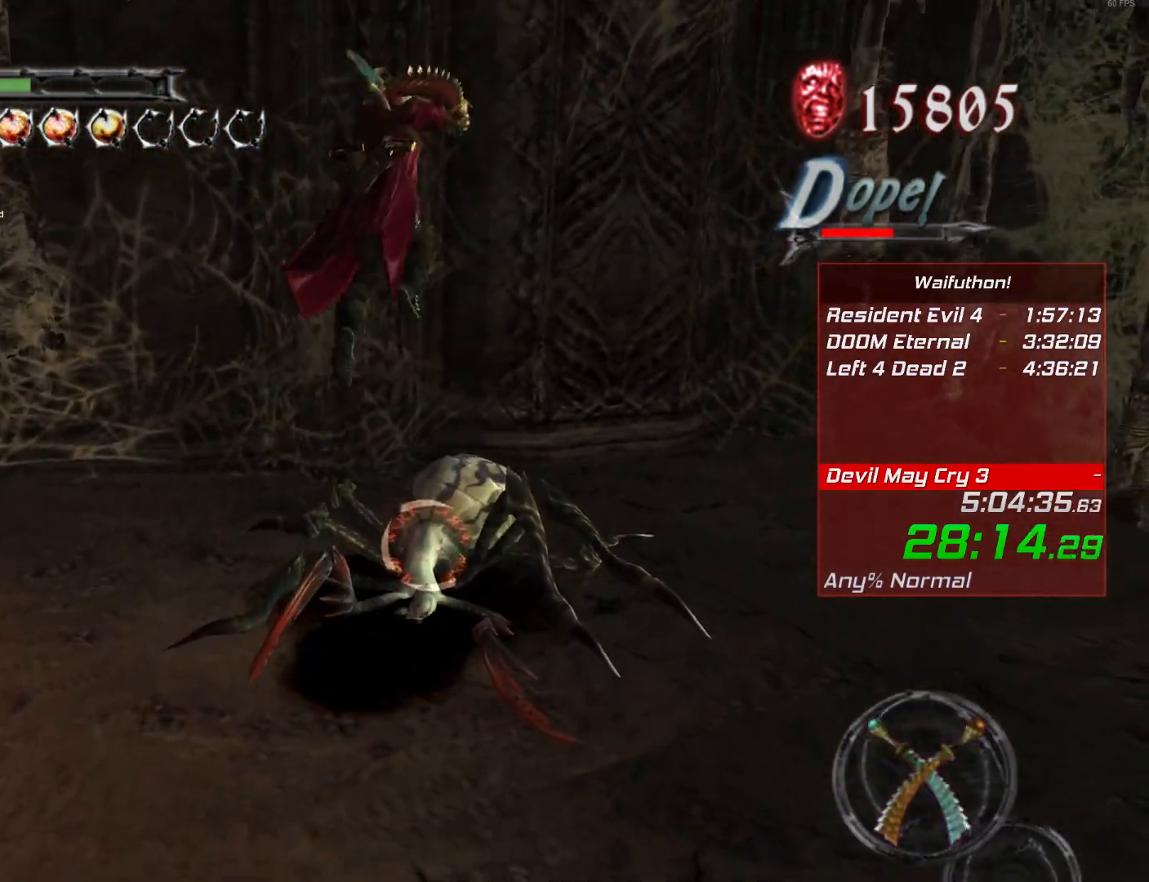
{"keys": [], "mouse": [], "events": []}
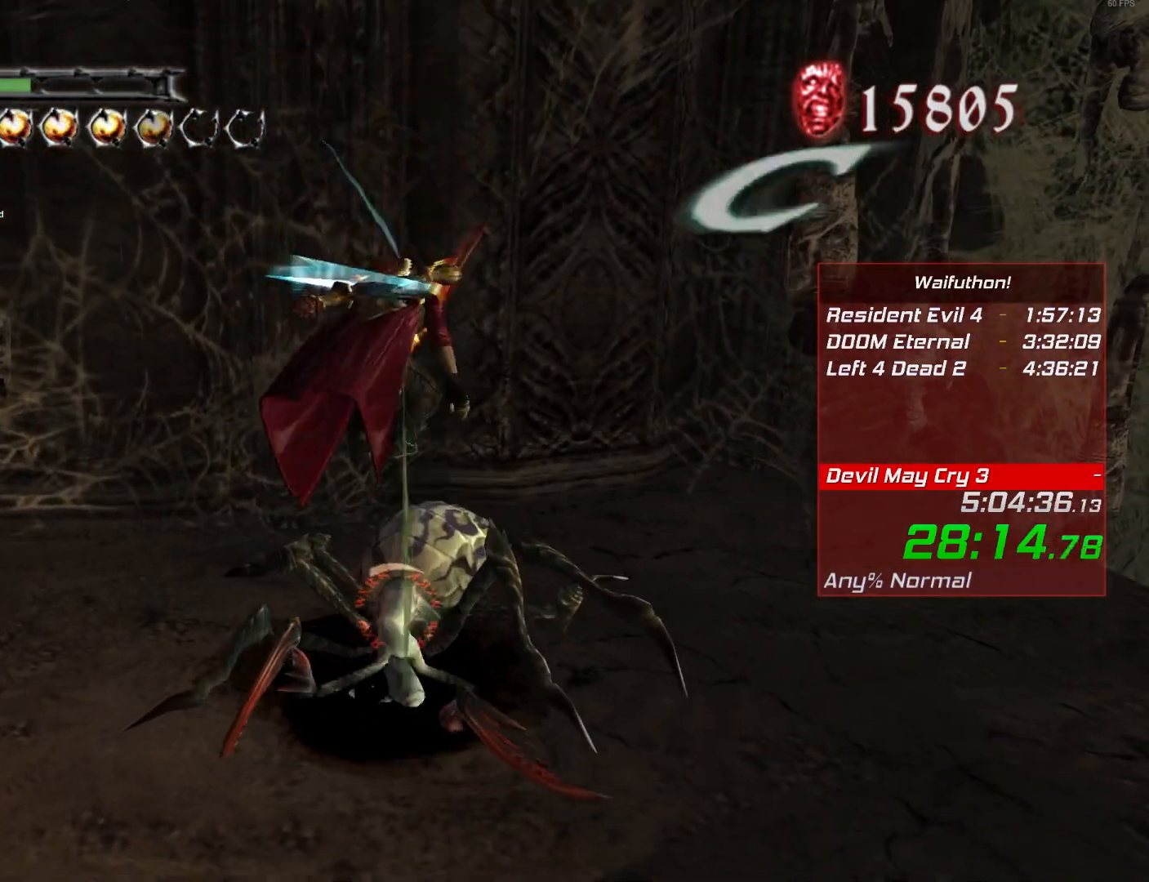
{"keys": [], "mouse": [], "events": []}
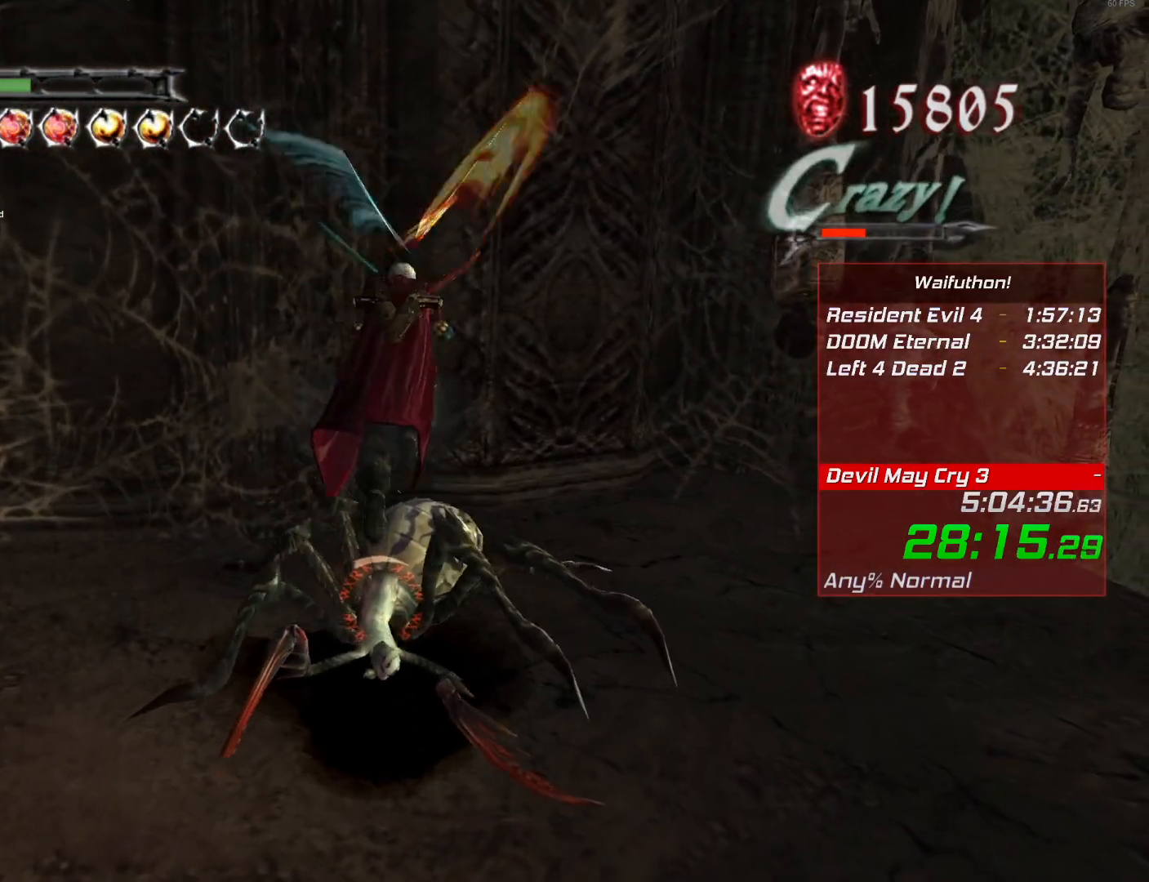
{"keys": [], "mouse": [], "events": []}
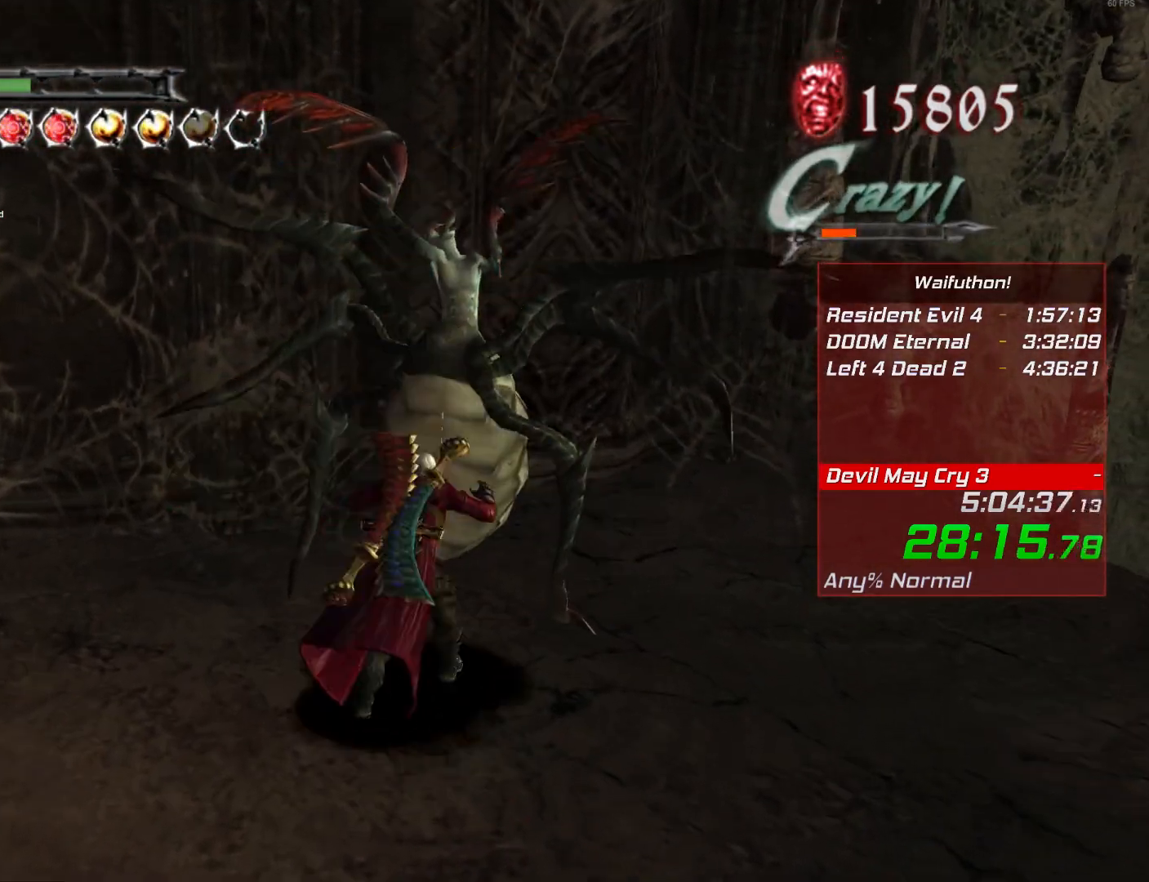
{"keys": [], "mouse": [], "events": []}
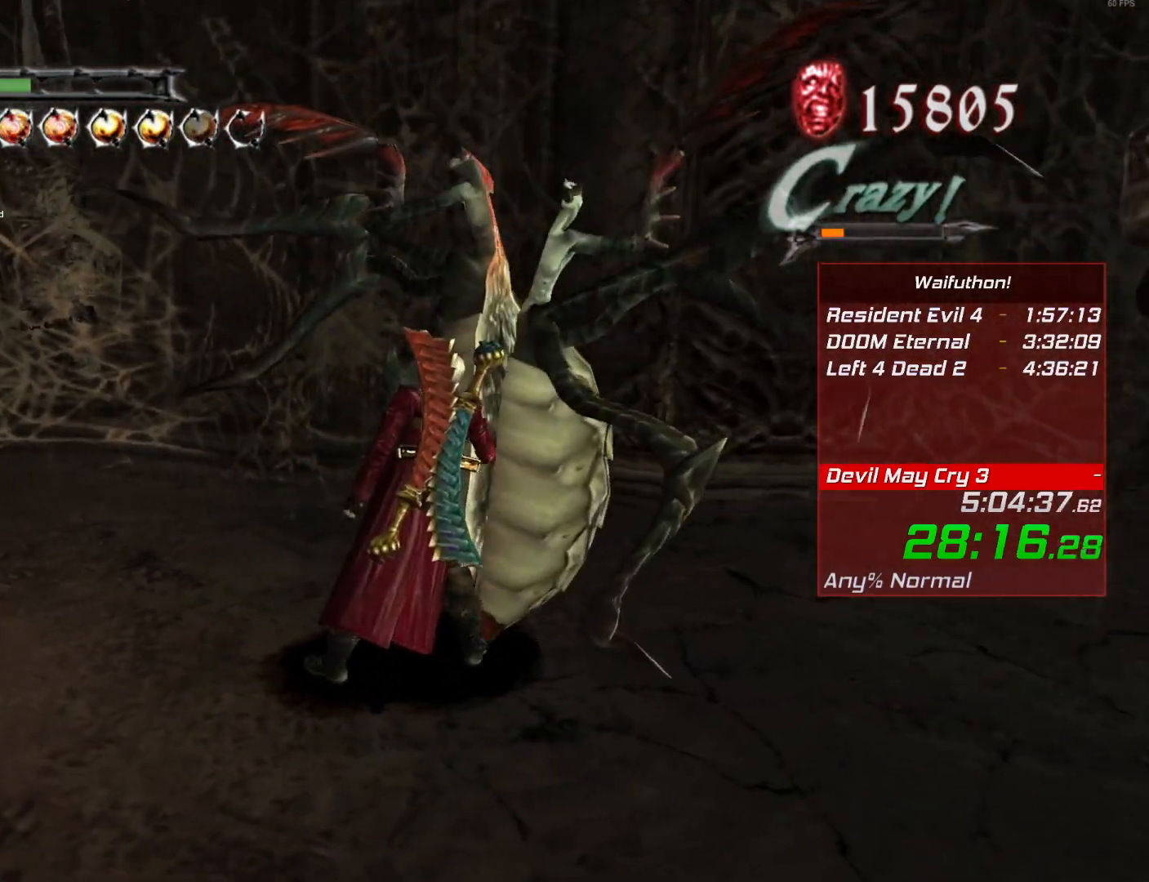
{"keys": [], "mouse": [], "events": [[334, "e", "down"], [434, "e", "up"]]}